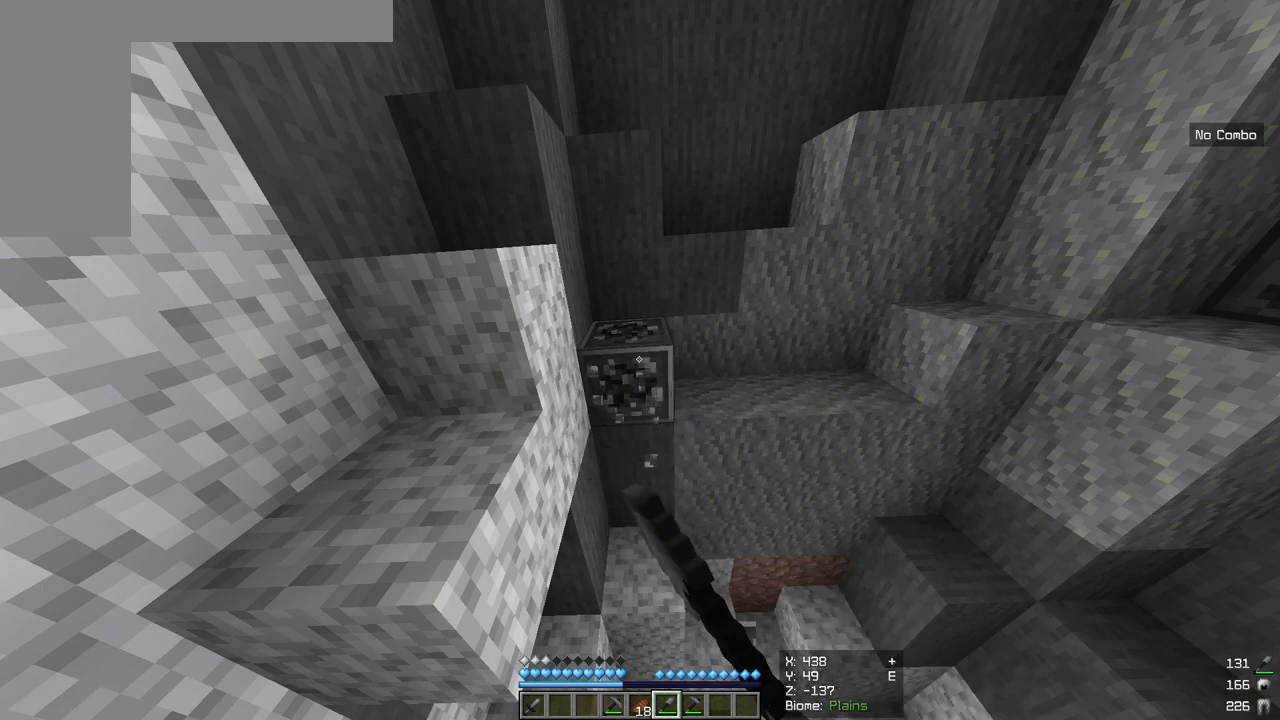
Gameplay with keyboard and mouse; each line is a JSON object with the keys and mouse buttons held at the frame after it. "events" lists presses ("down") and releases ("up") of "a", "d", "s", "w", "mouse_left" and "mouse_right" between this image and that frame as [ms after this image, input, new state], when the widget could be followed in between. "mouse_left", "mouse_right" = the "left", "right" buttons of the "mouse" list. No other keys are recorded. Fast repeated clicks can show as one long hold. Mouse movement is not recorded.
{"keys": [], "mouse": ["left"], "events": []}
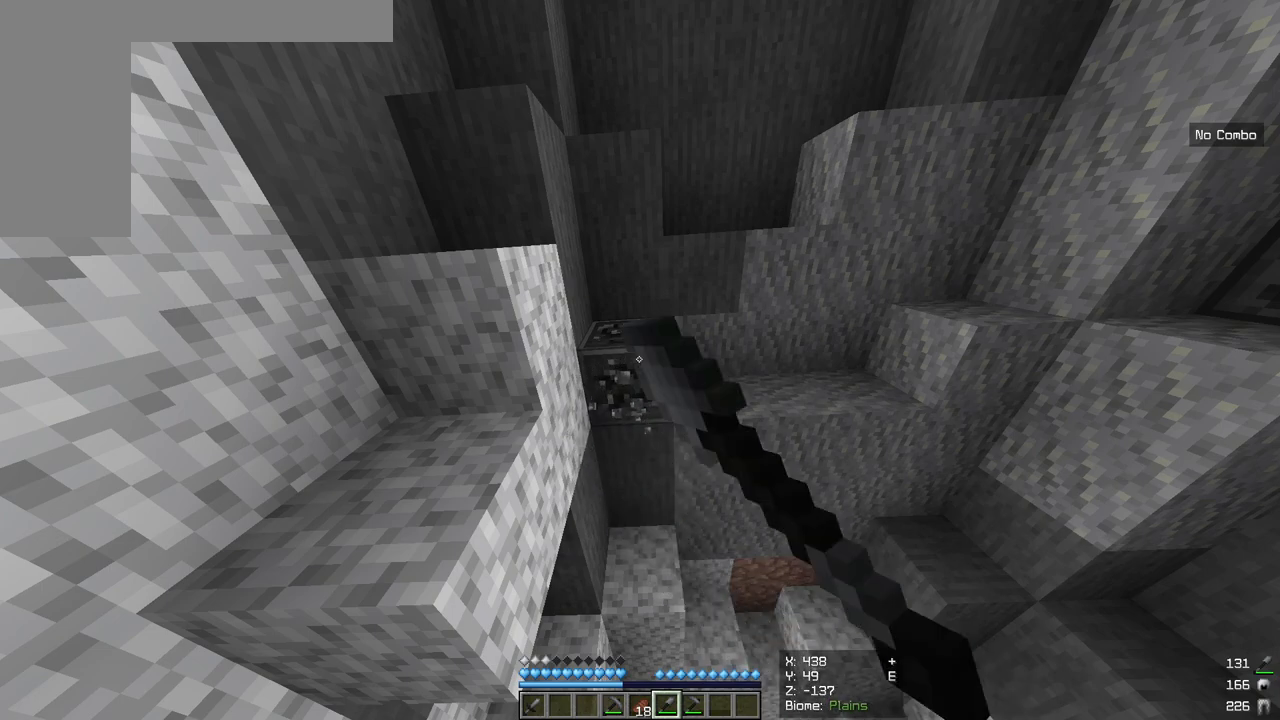
{"keys": [], "mouse": ["left"], "events": []}
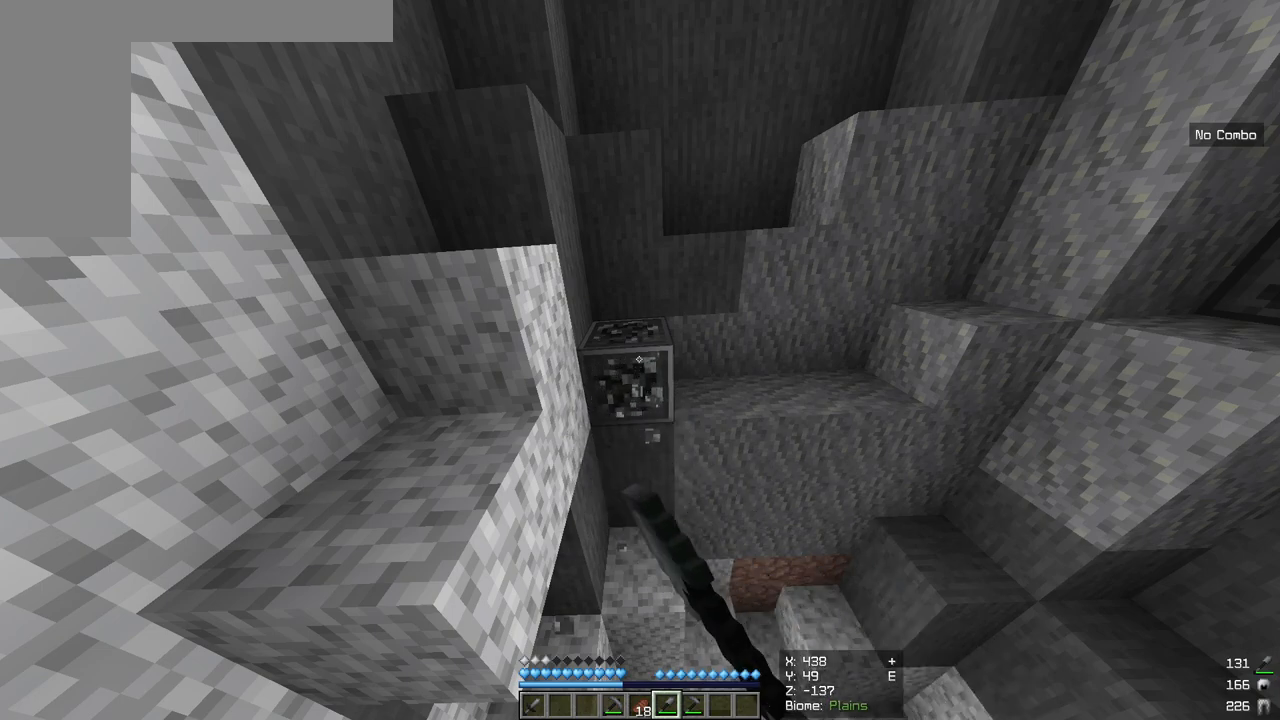
{"keys": [], "mouse": ["left"], "events": []}
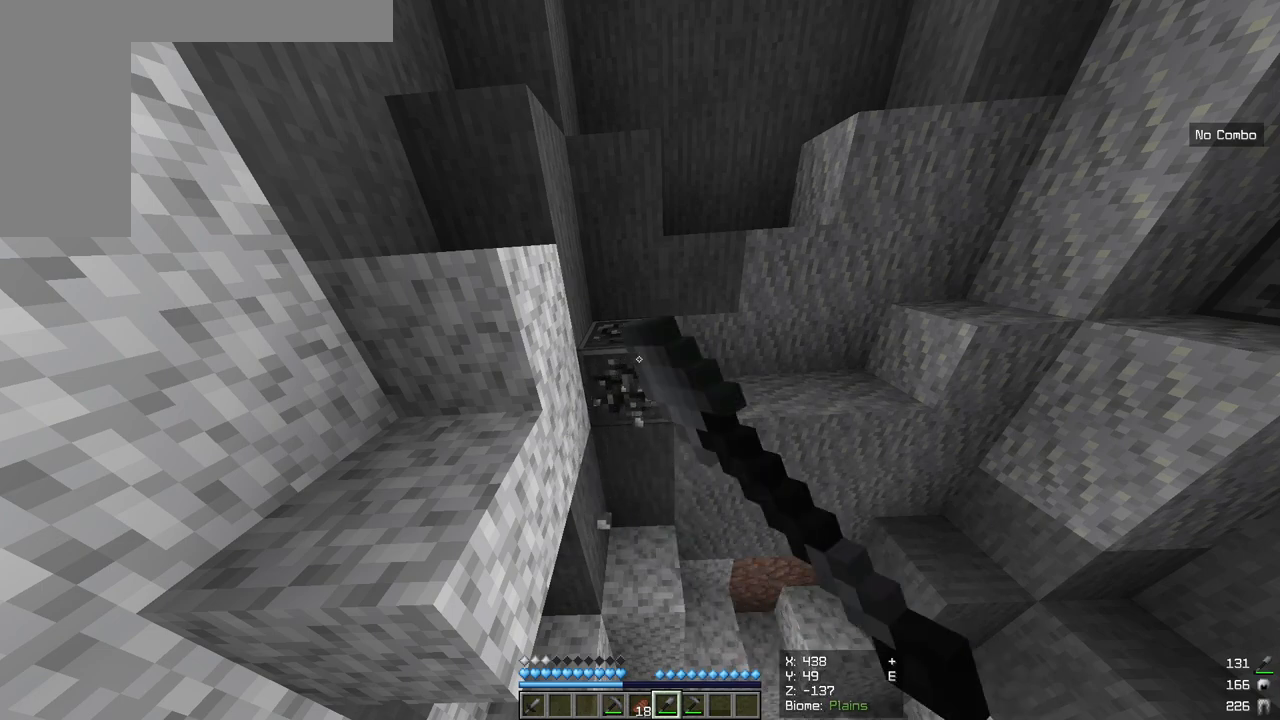
{"keys": [], "mouse": ["left"], "events": []}
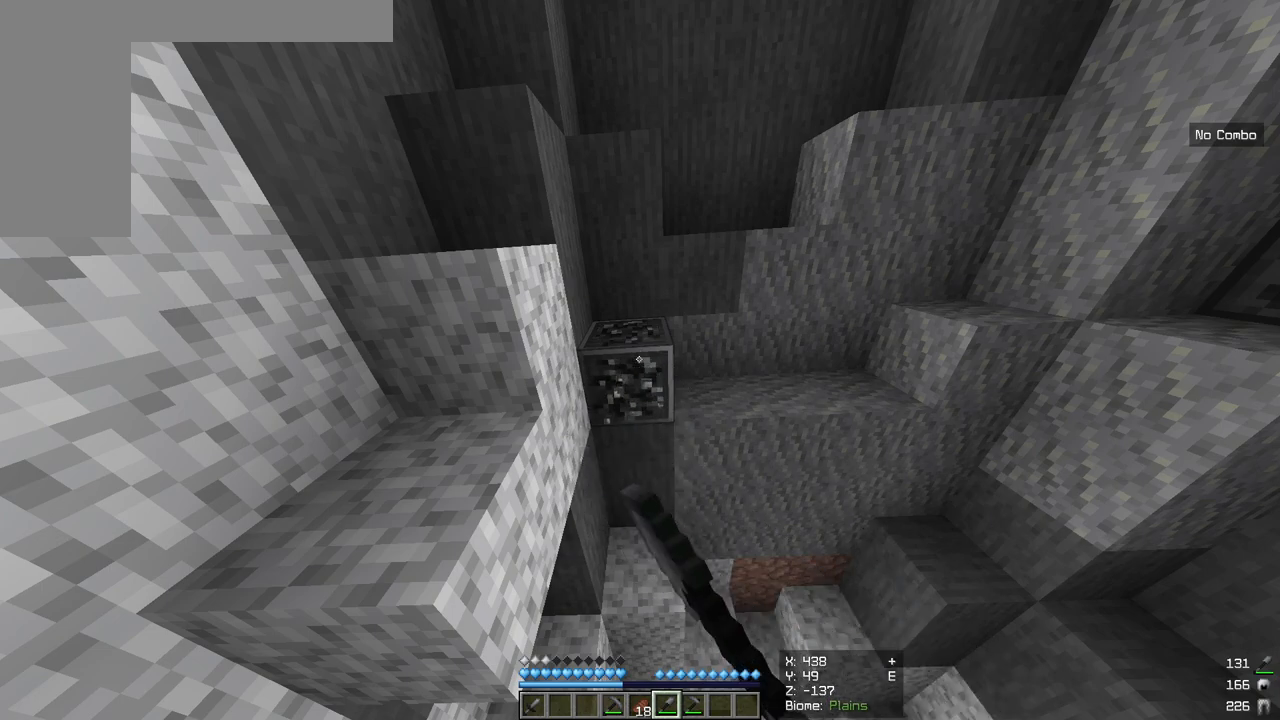
{"keys": [], "mouse": ["left"], "events": []}
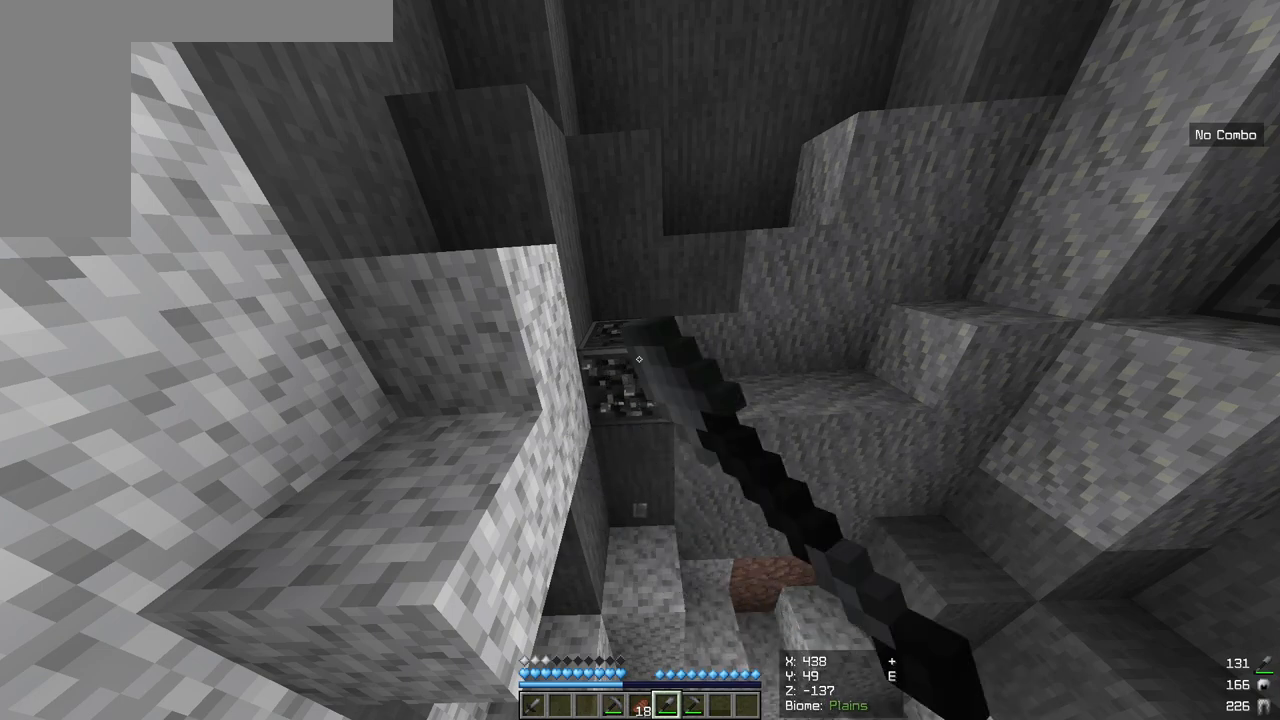
{"keys": [], "mouse": ["left"], "events": []}
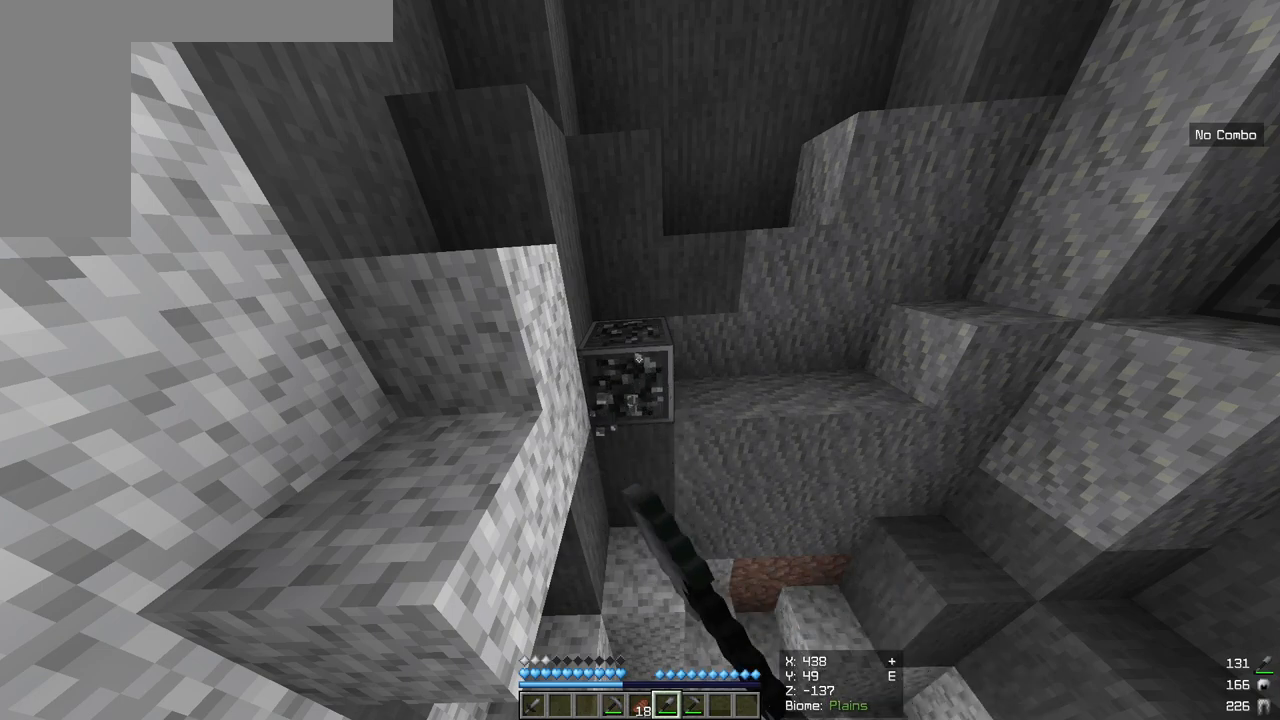
{"keys": [], "mouse": ["left"], "events": []}
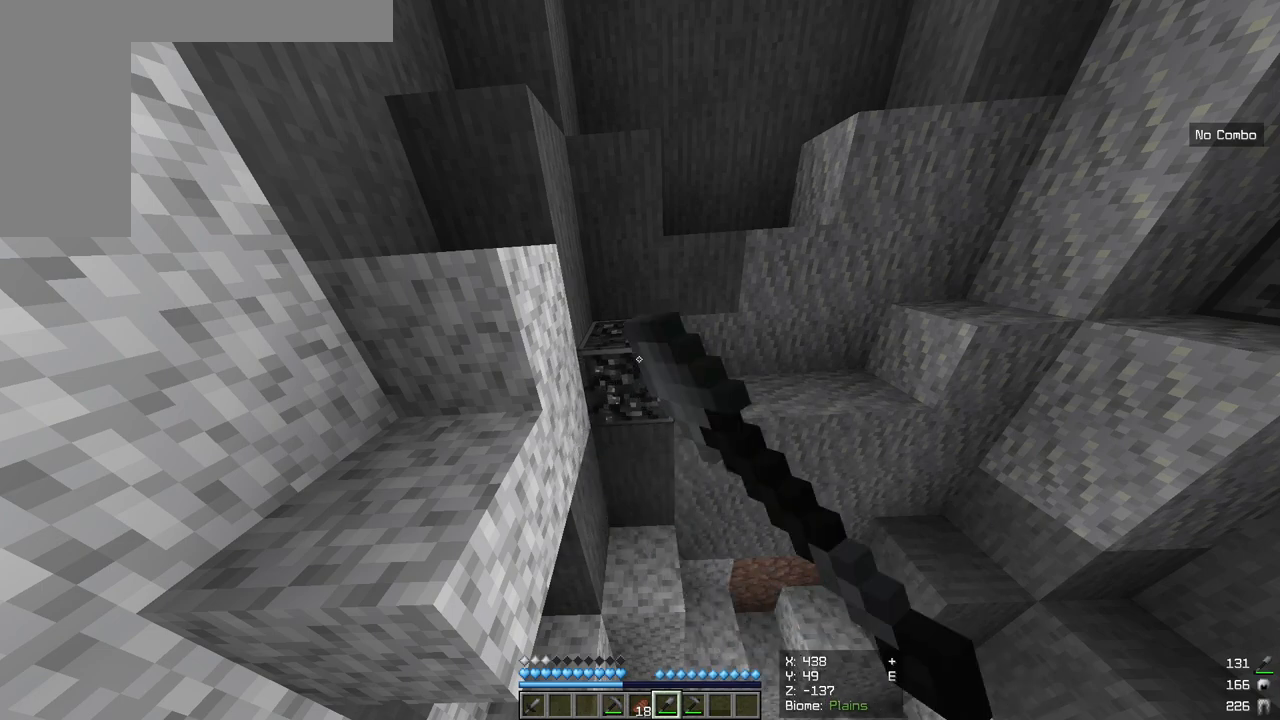
{"keys": [], "mouse": ["left"], "events": []}
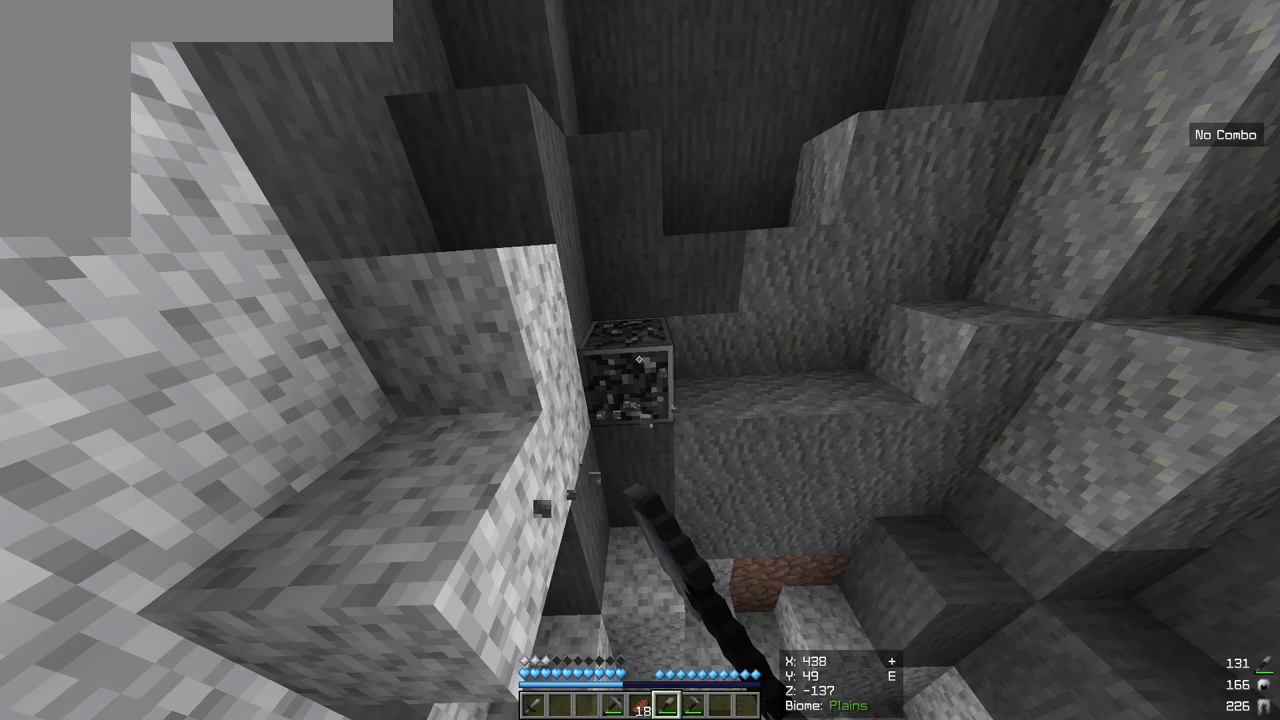
{"keys": [], "mouse": ["left"], "events": []}
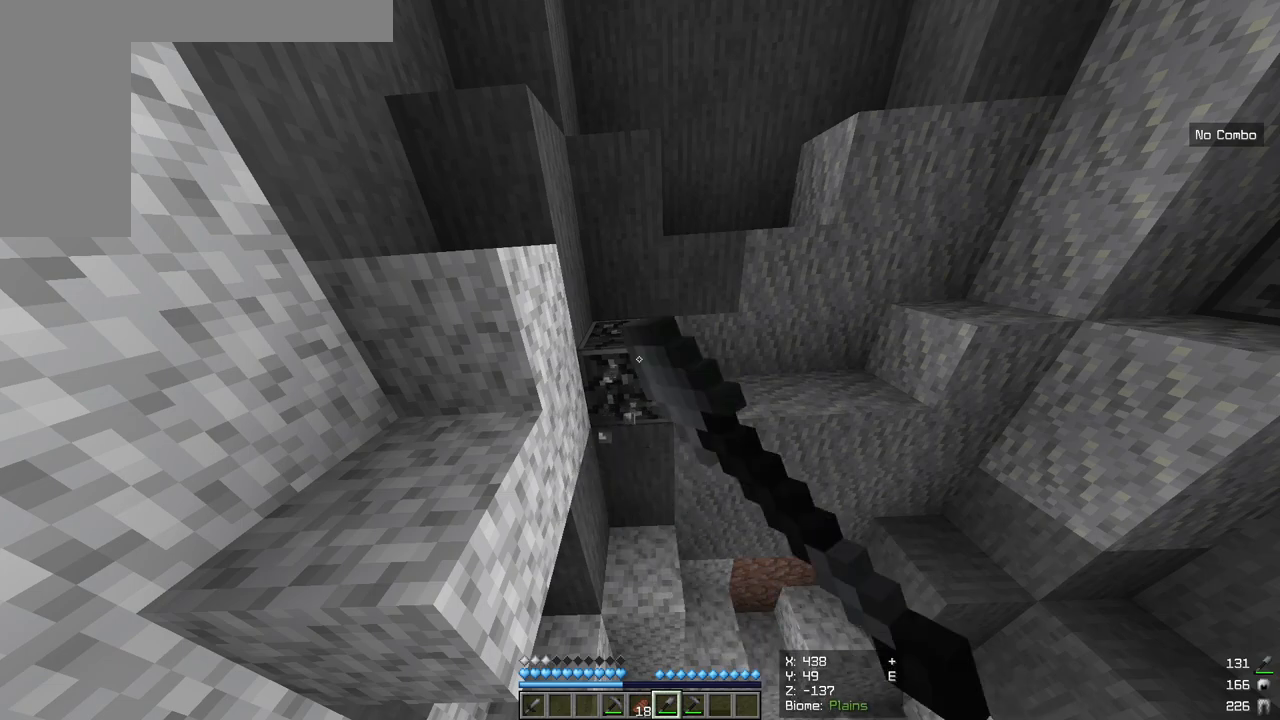
{"keys": [], "mouse": ["left"], "events": []}
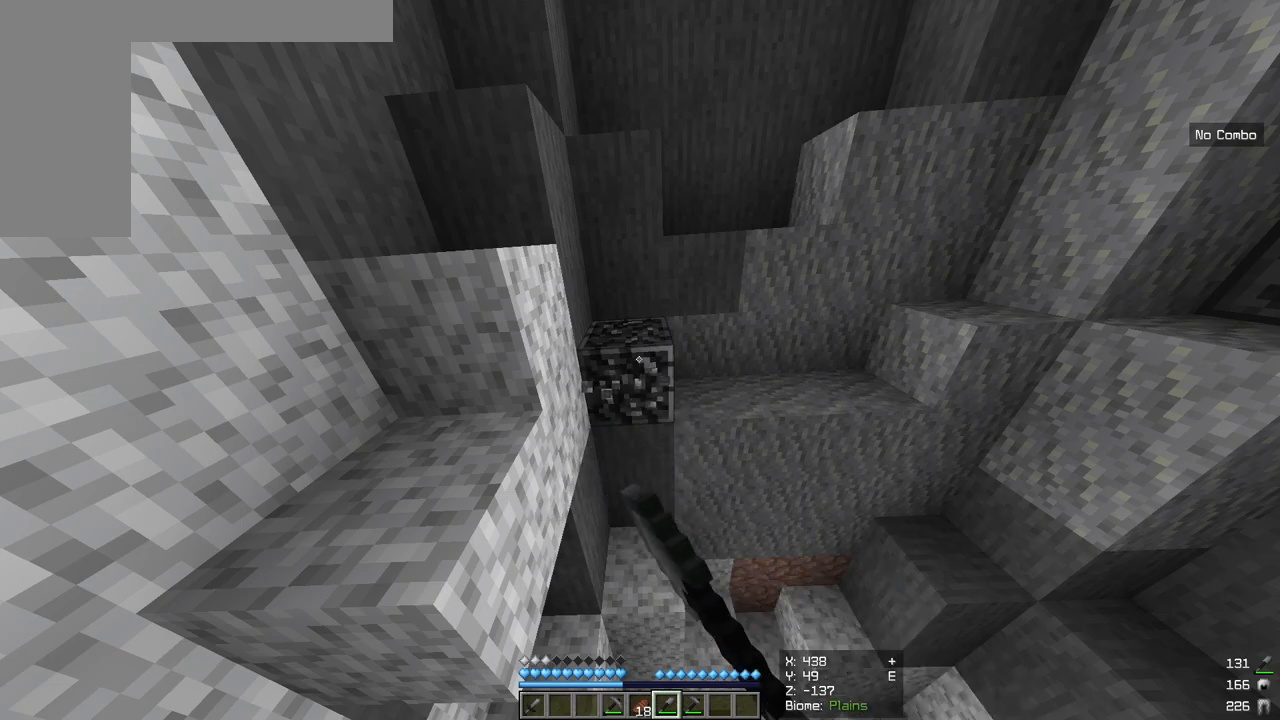
{"keys": [], "mouse": ["left"], "events": []}
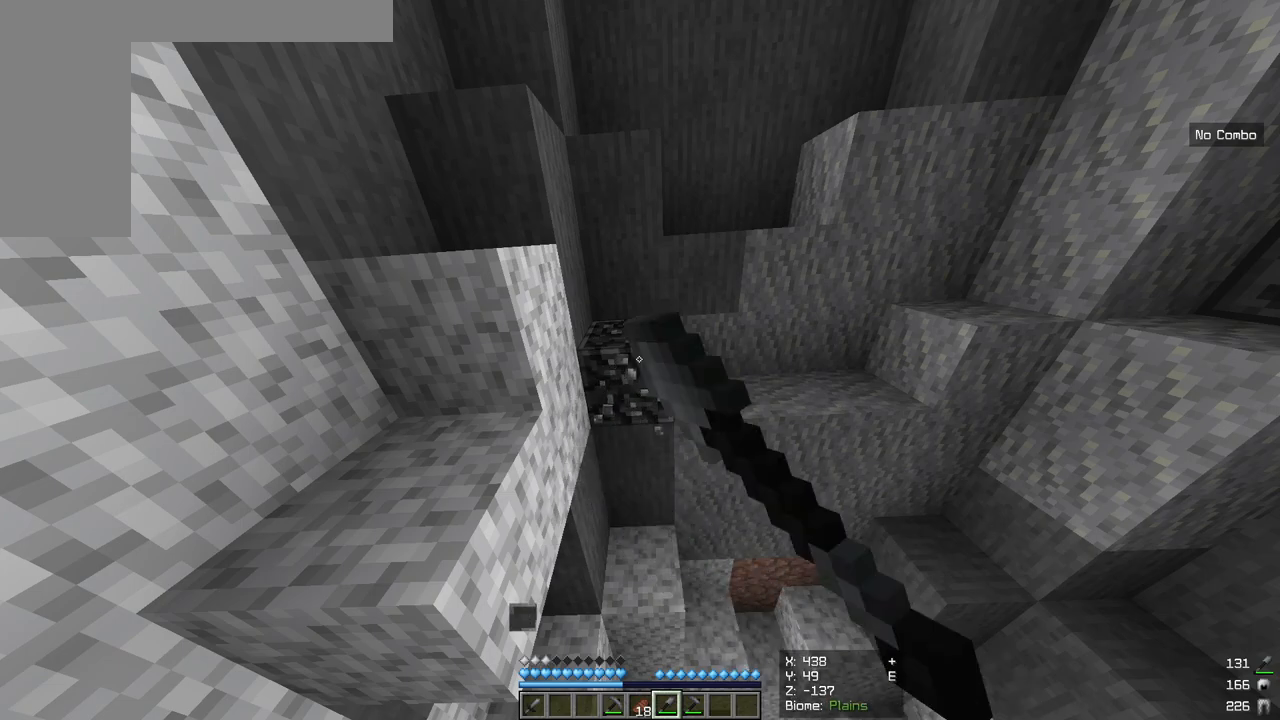
{"keys": [], "mouse": ["left"], "events": []}
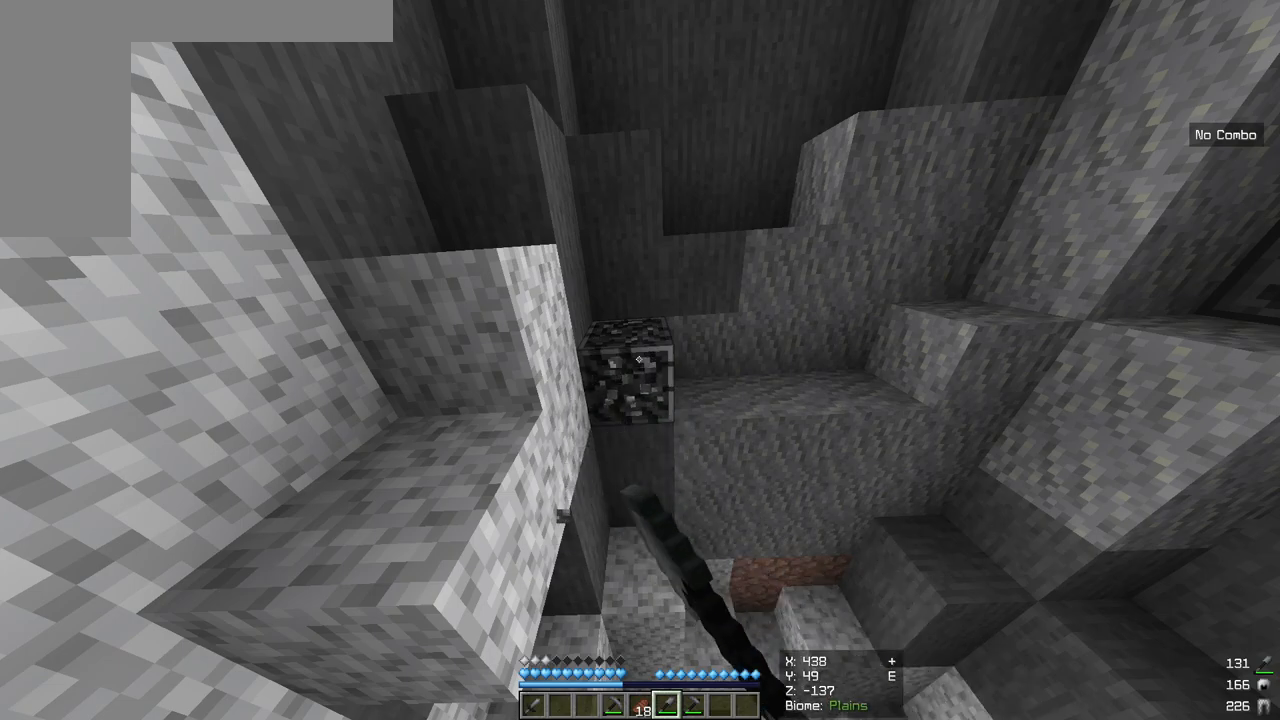
{"keys": [], "mouse": ["left"], "events": []}
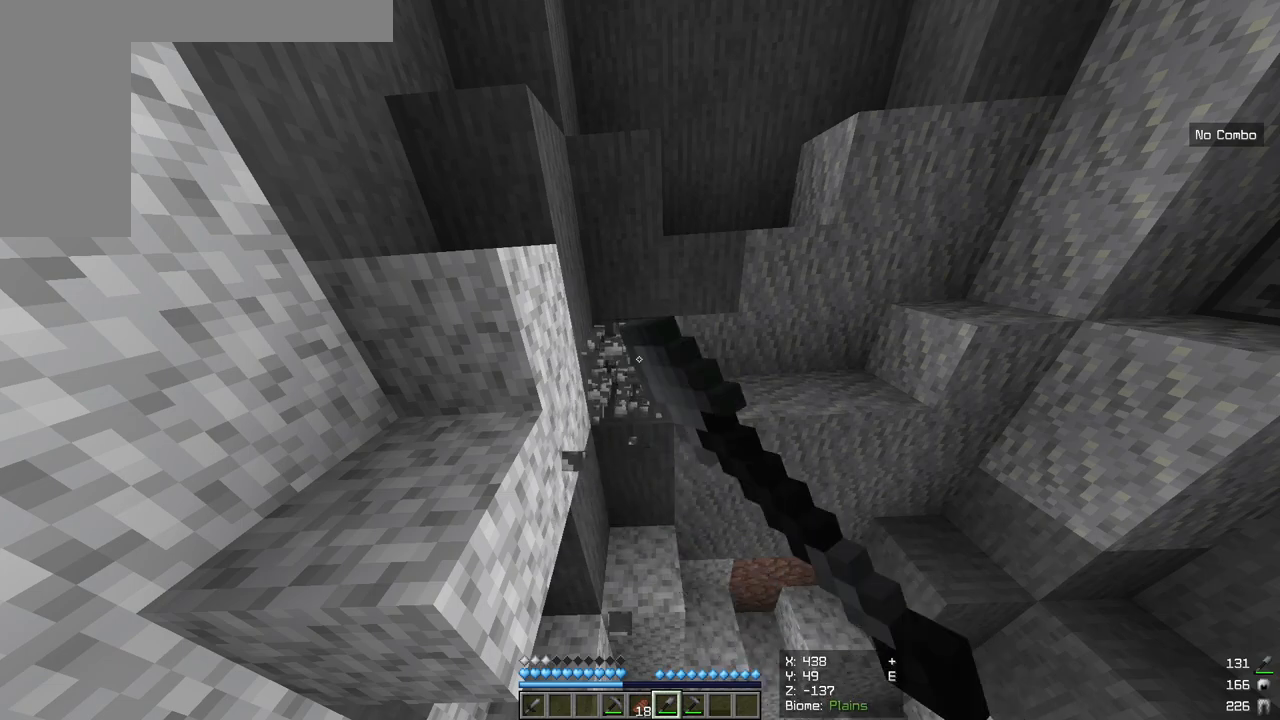
{"keys": [], "mouse": [], "events": [[300, "mouse_left", "up"]]}
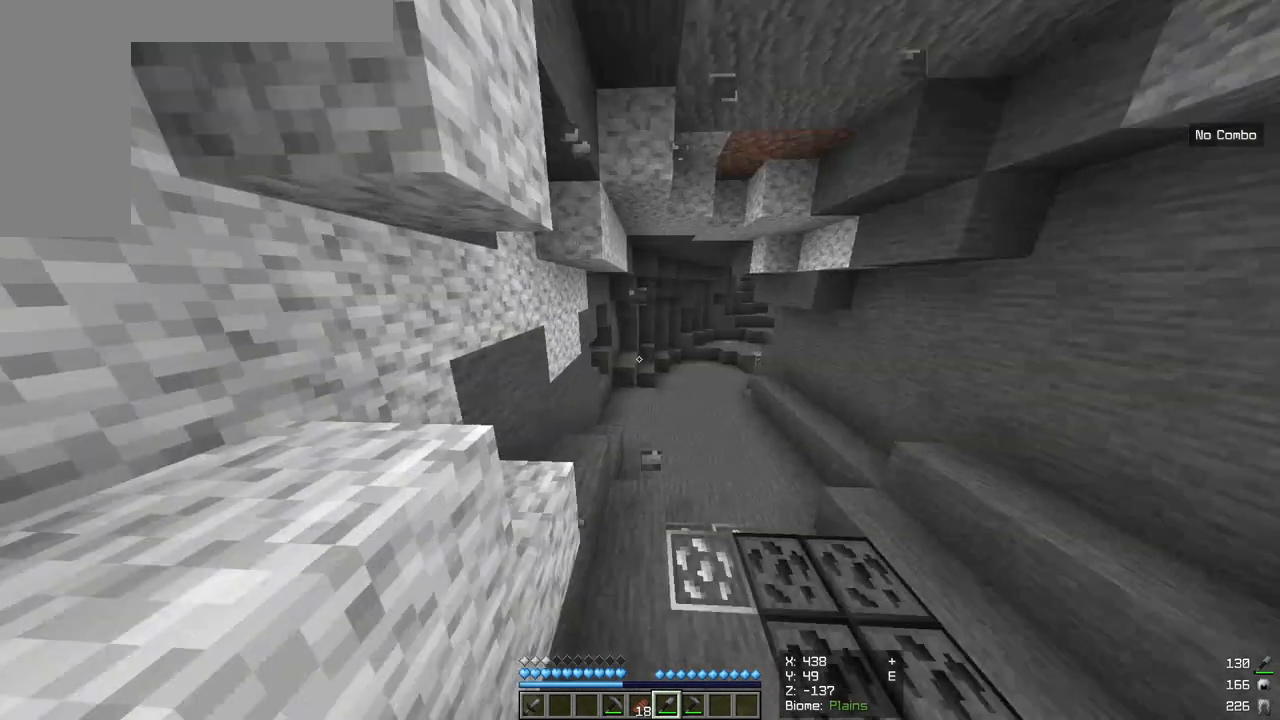
{"keys": [], "mouse": [], "events": [[217, "w", "down"], [367, "w", "up"]]}
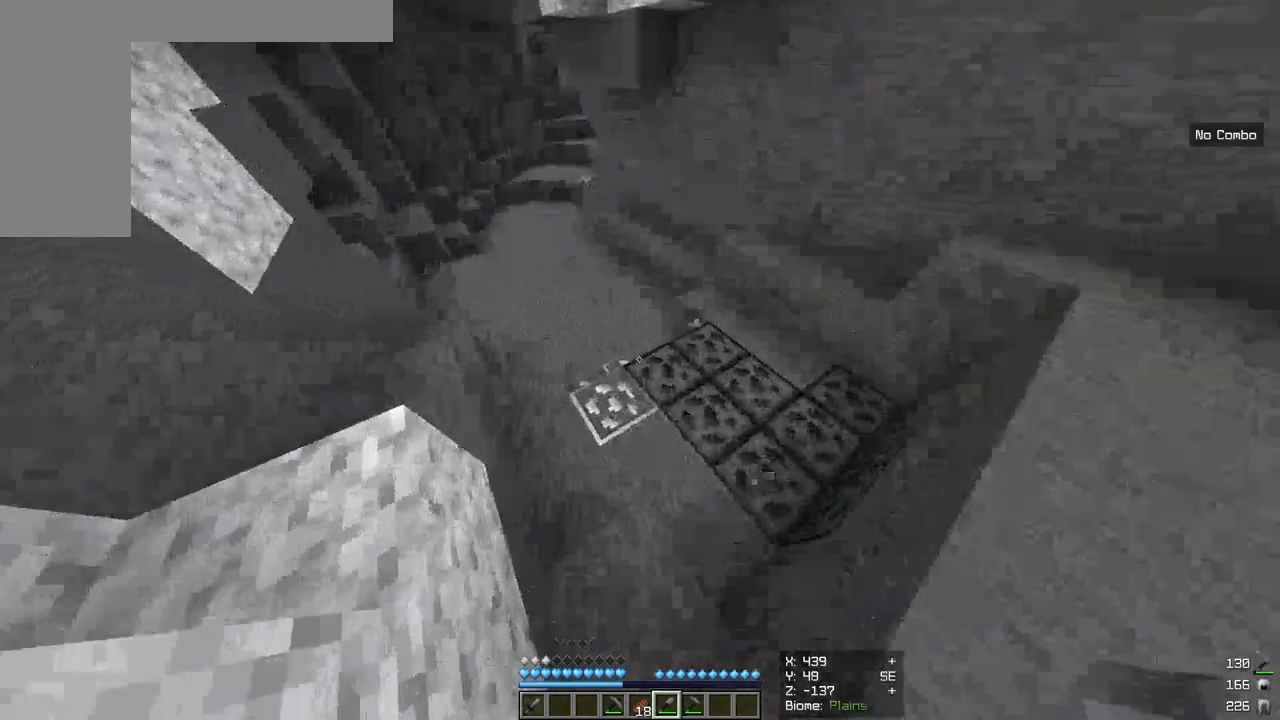
{"keys": [], "mouse": [], "events": [[233, "w", "down"], [483, "w", "up"]]}
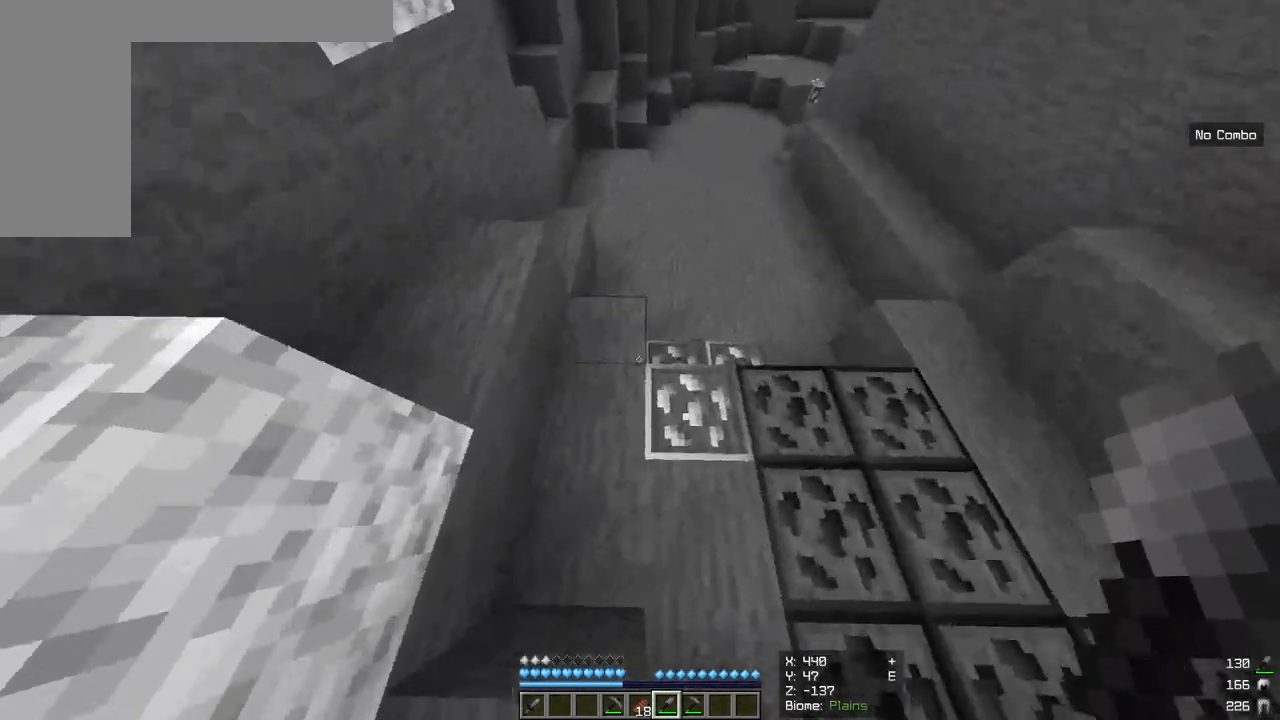
{"keys": ["w"], "mouse": [], "events": [[467, "w", "down"]]}
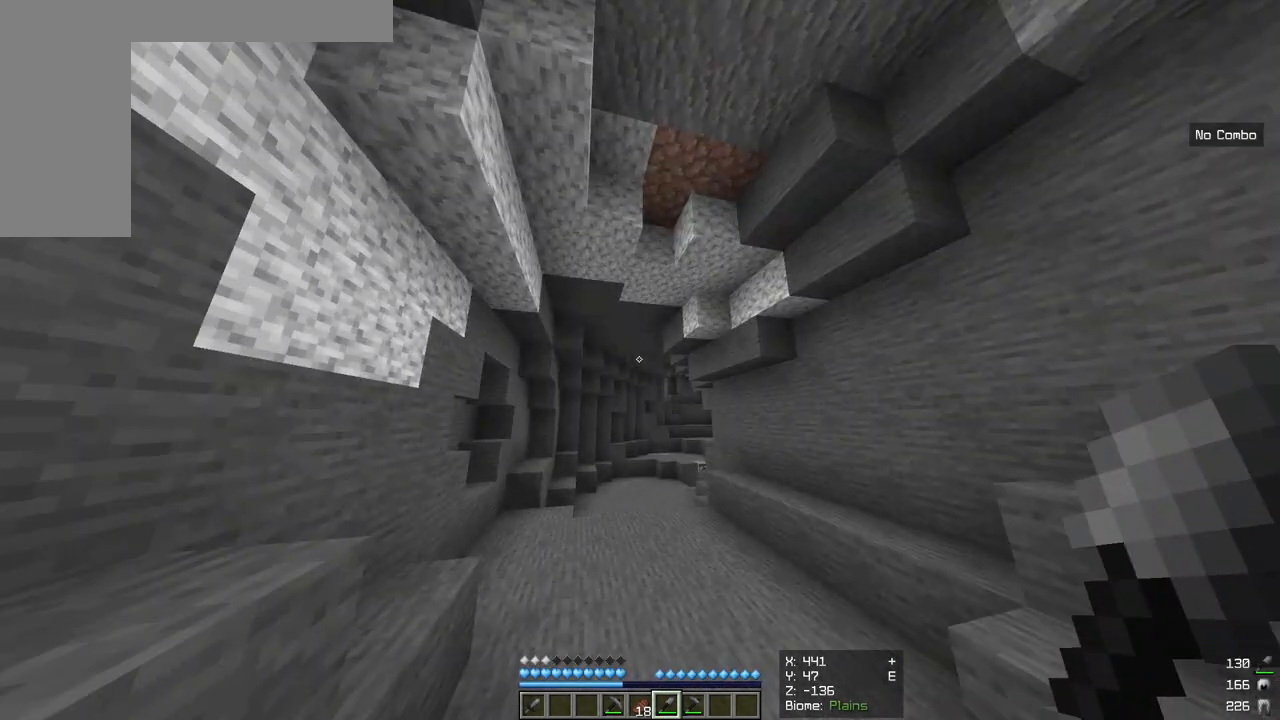
{"keys": ["w"], "mouse": [], "events": []}
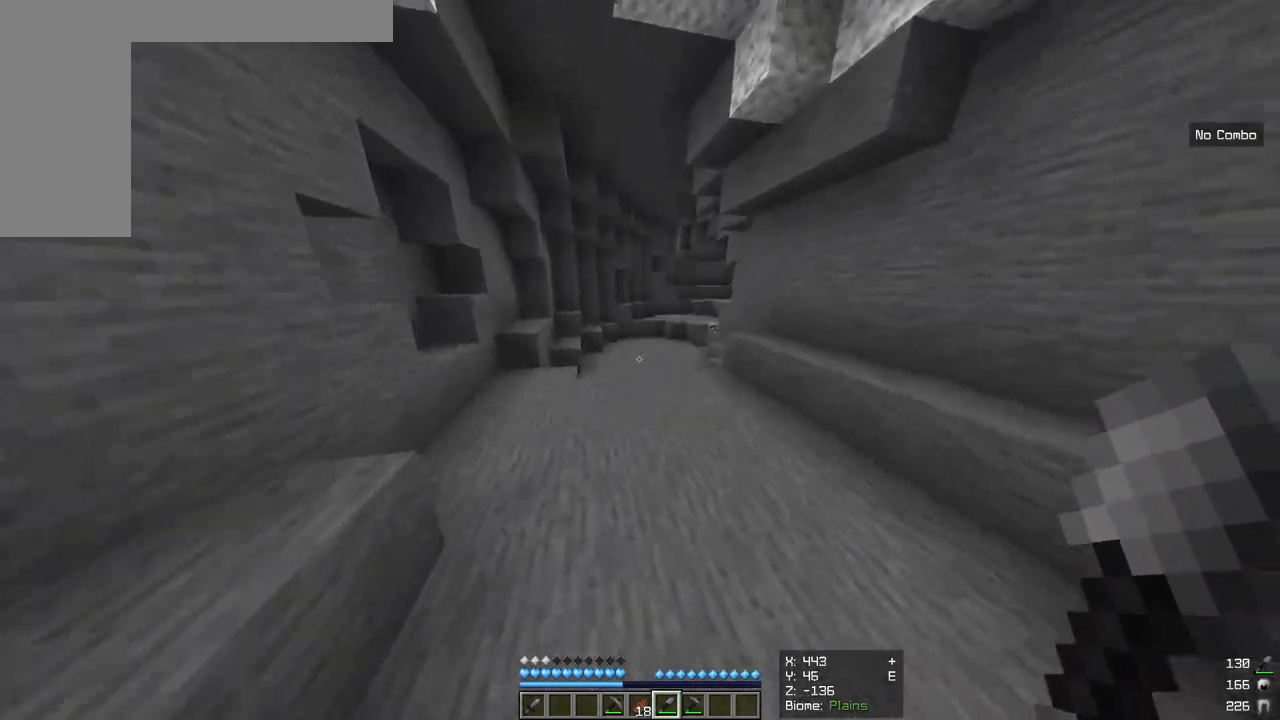
{"keys": [], "mouse": [], "events": [[450, "w", "up"]]}
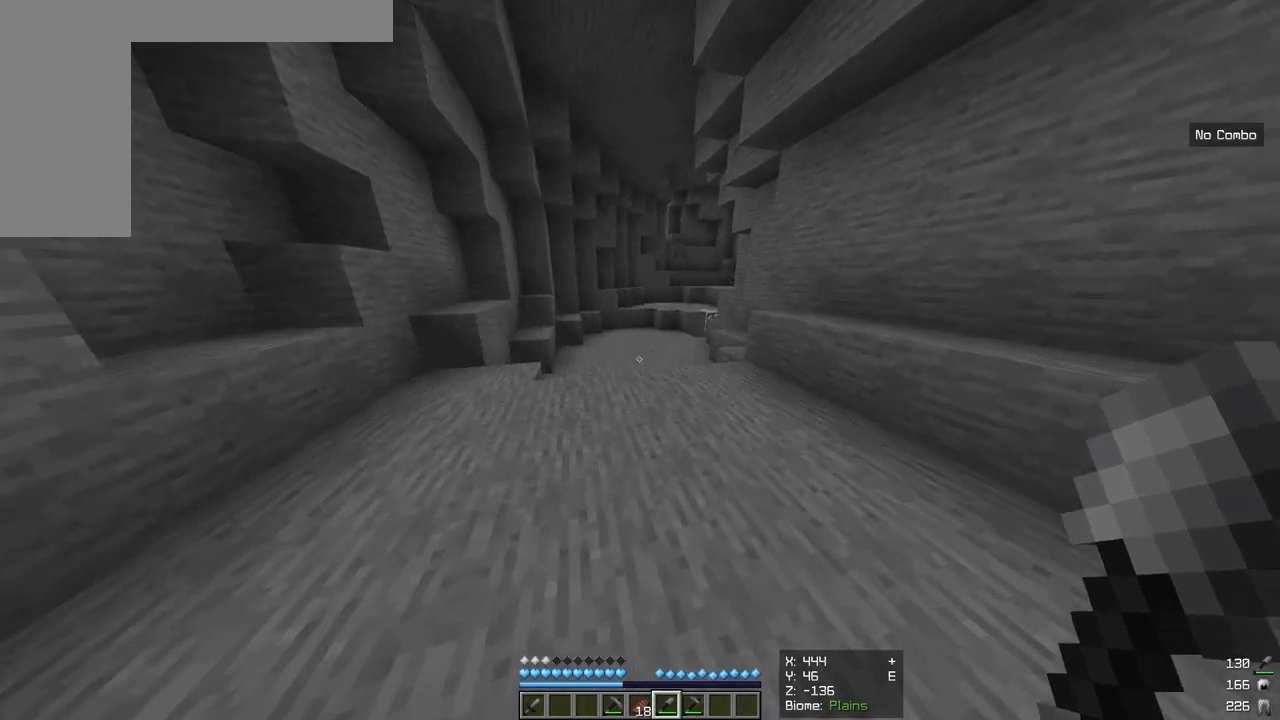
{"keys": [], "mouse": [], "events": []}
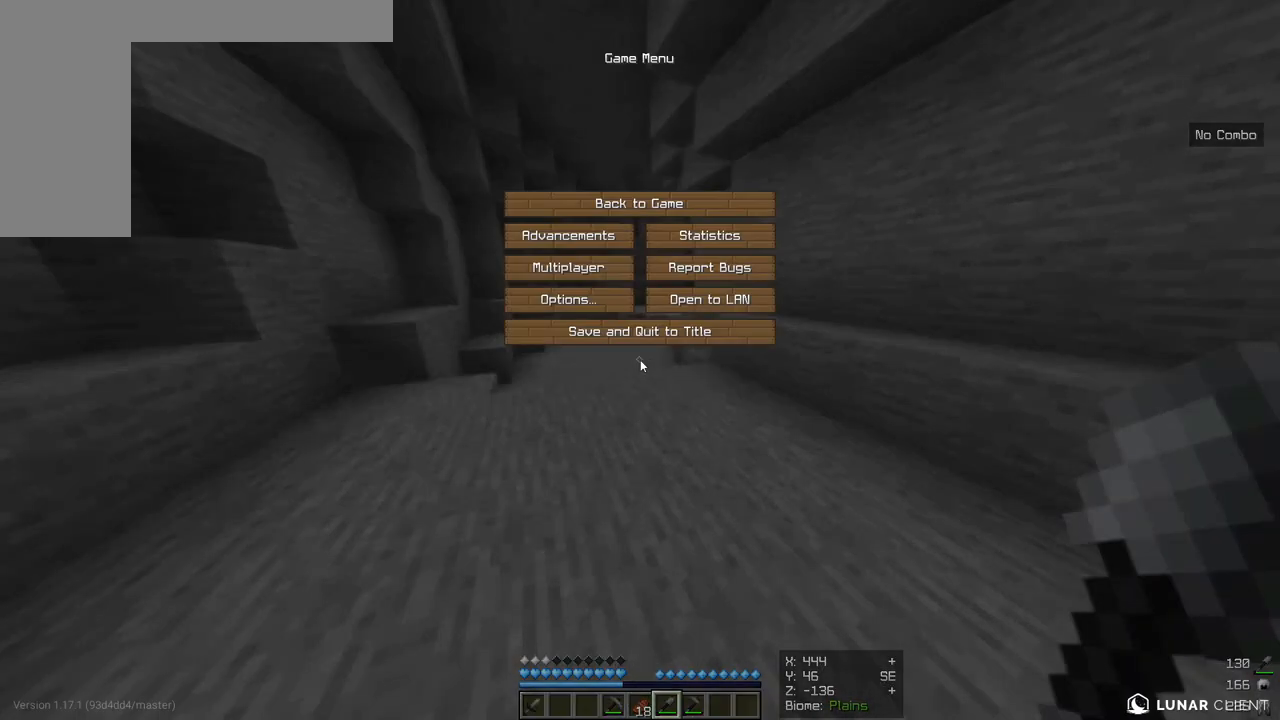
{"keys": [], "mouse": [], "events": []}
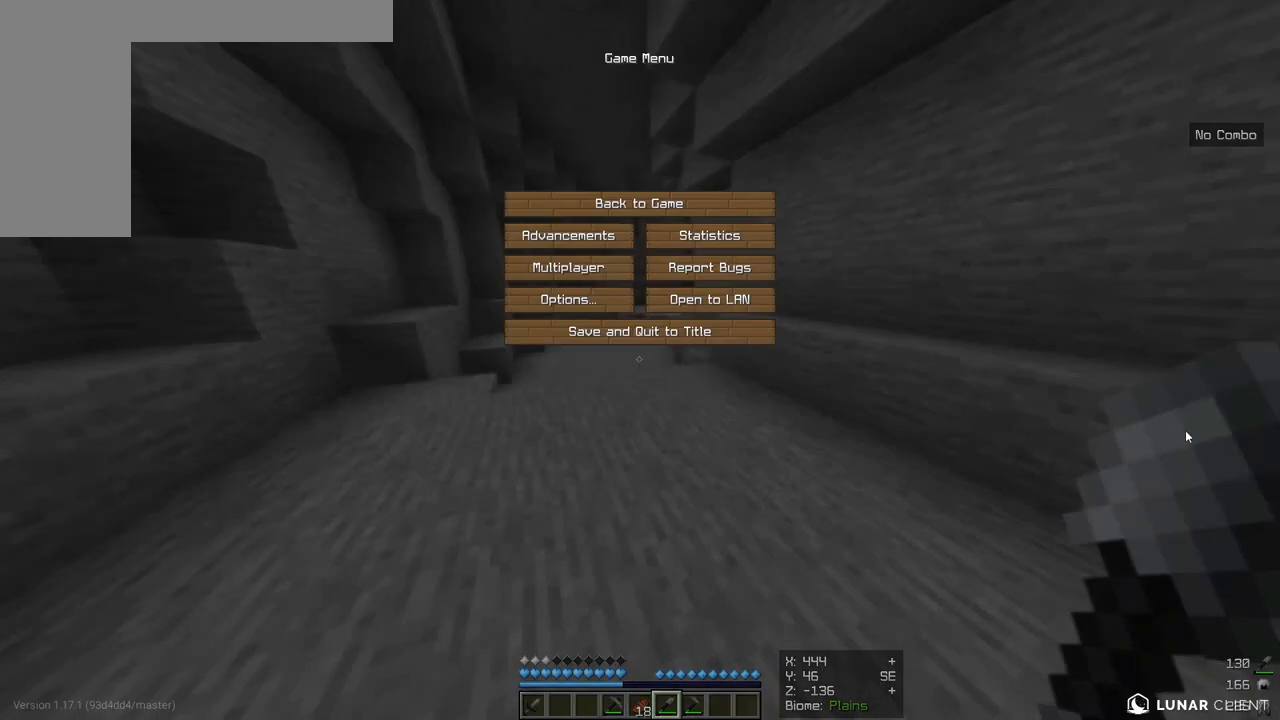
{"keys": [], "mouse": [], "events": []}
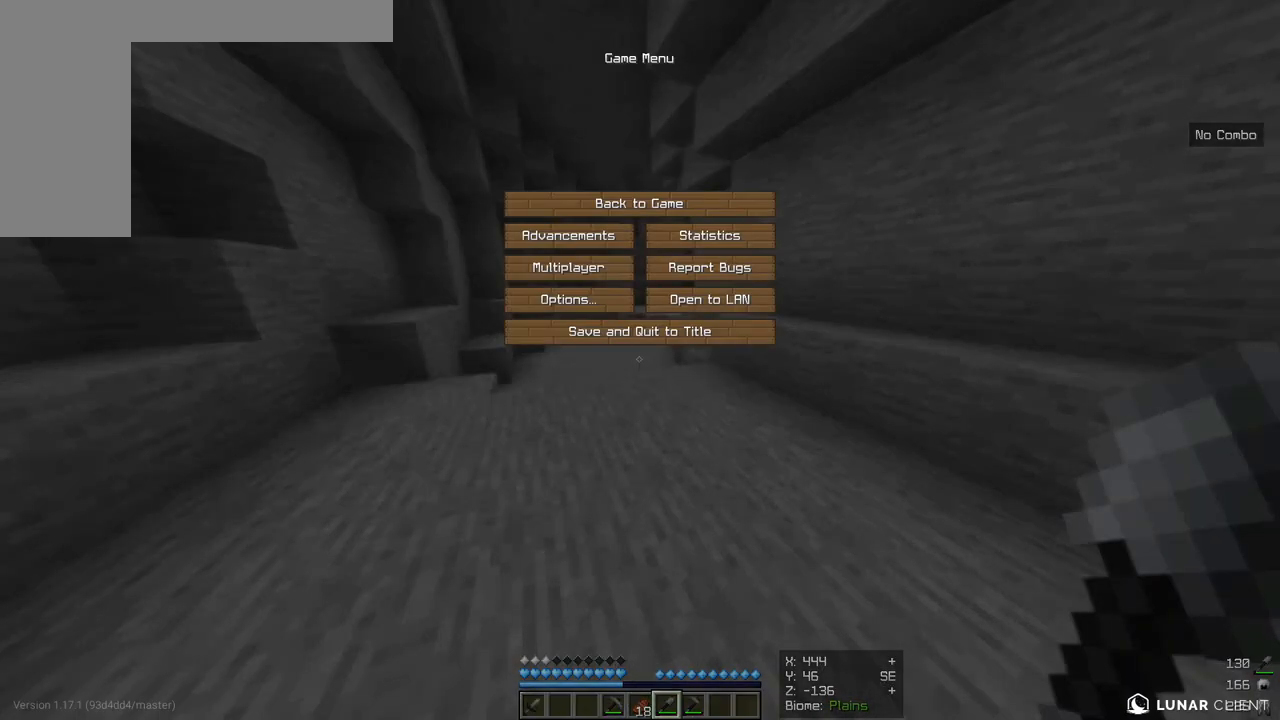
{"keys": [], "mouse": [], "events": []}
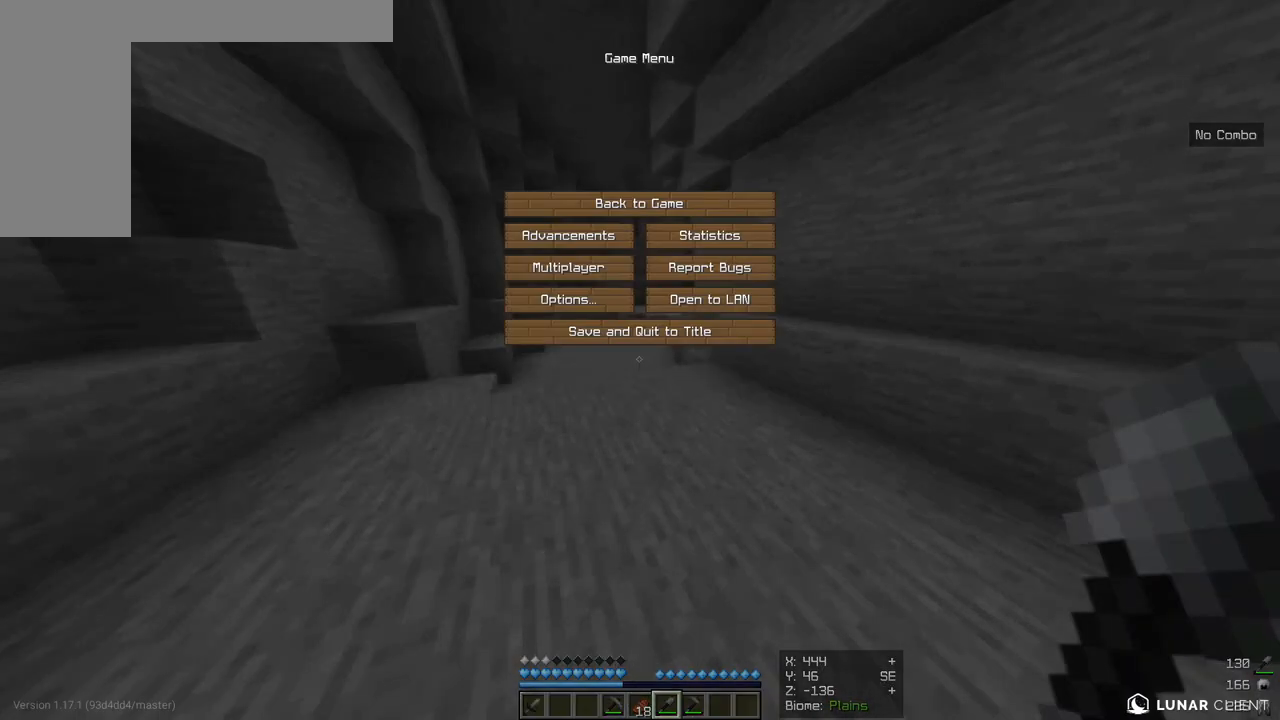
{"keys": [], "mouse": [], "events": []}
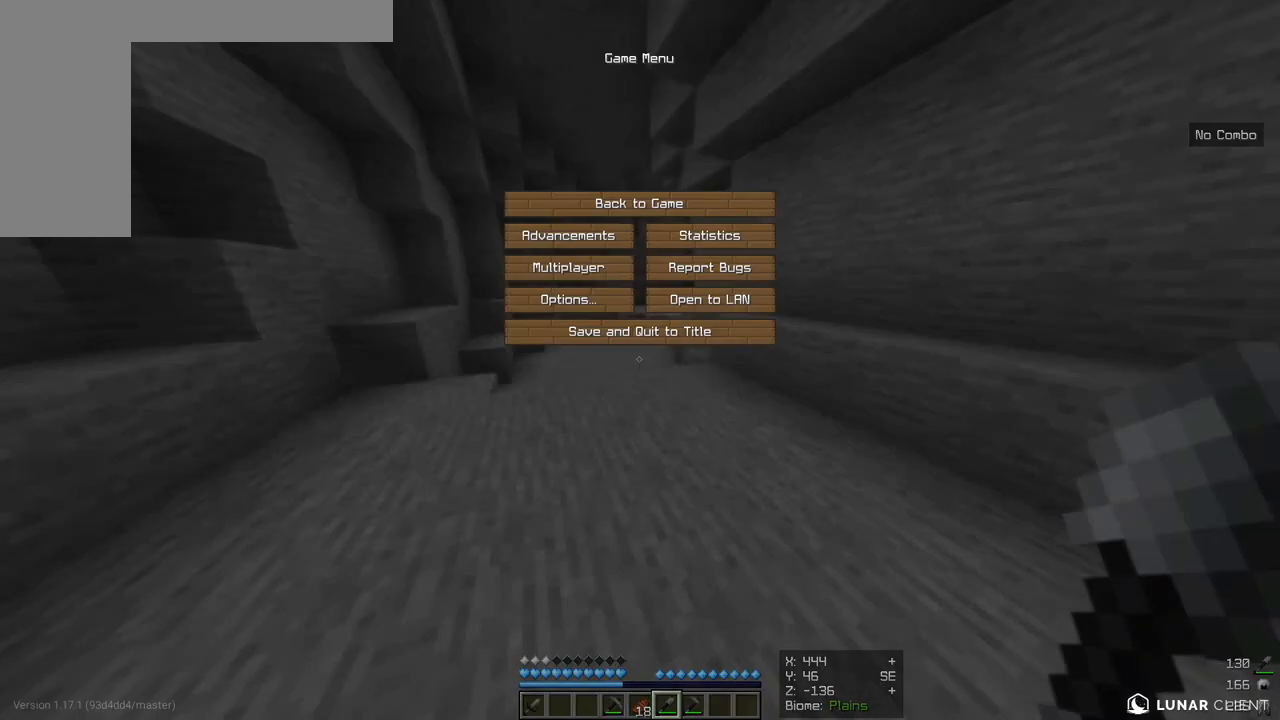
{"keys": [], "mouse": [], "events": []}
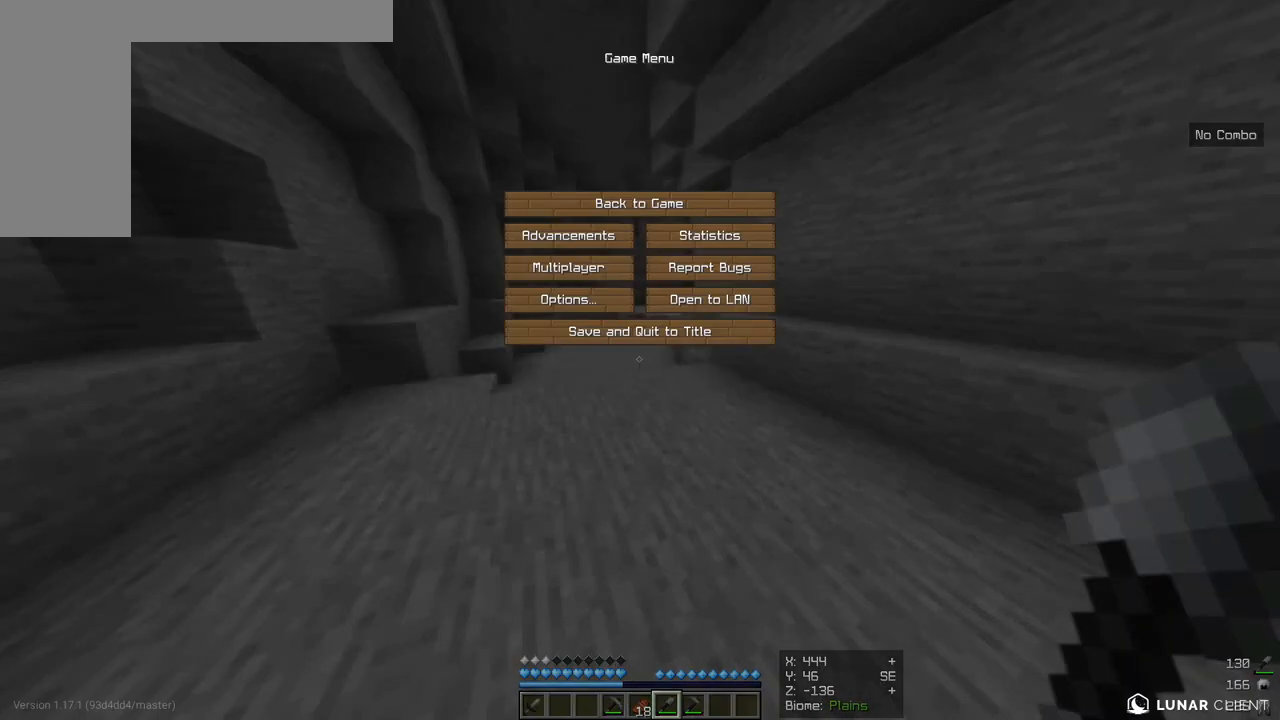
{"keys": [], "mouse": [], "events": []}
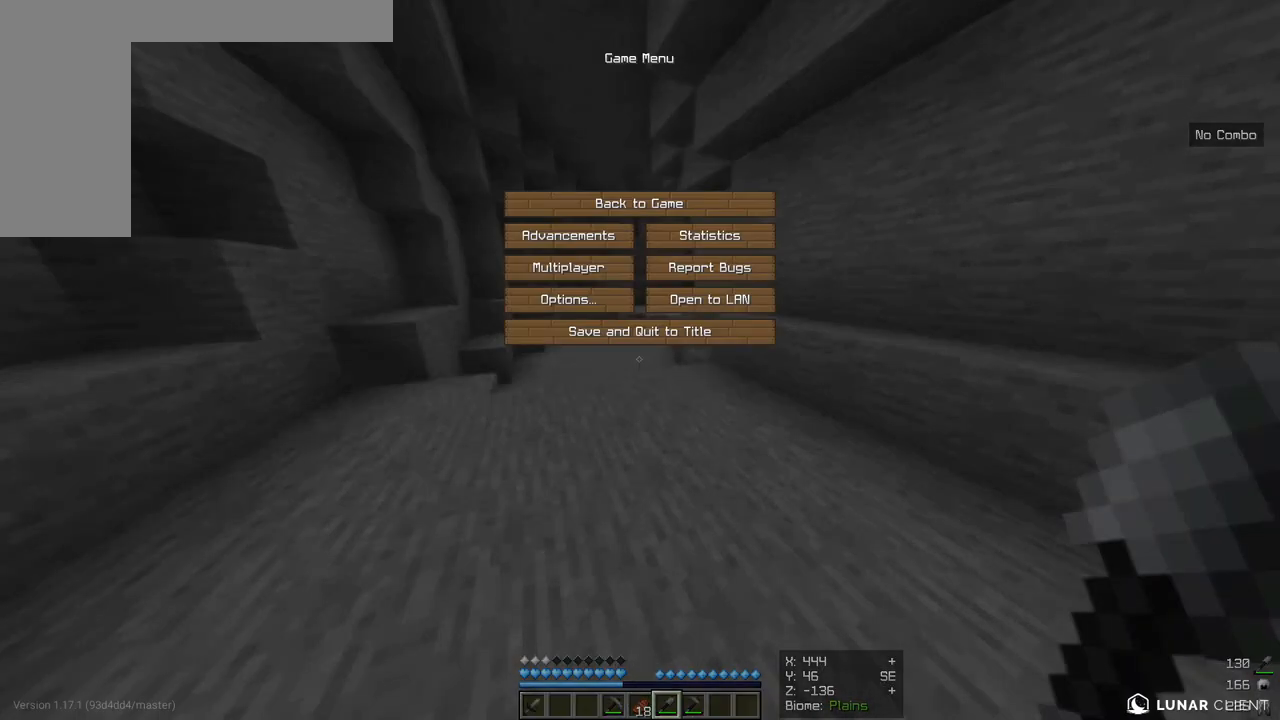
{"keys": [], "mouse": [], "events": []}